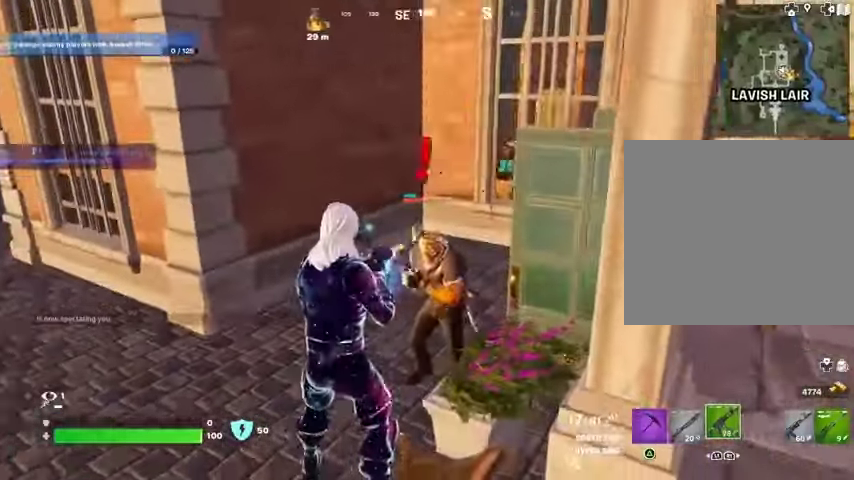
Gameplay with a controller (PlayStation layout); each line is a JSON object with the inputs held at the frame after it. "events" lists button and stick changes between this image and that frame as [ms after this image, input, new state], when the widget could be followed in between.
{"buttons": ["R2"], "left_stick": "center", "right_stick": "center", "events": []}
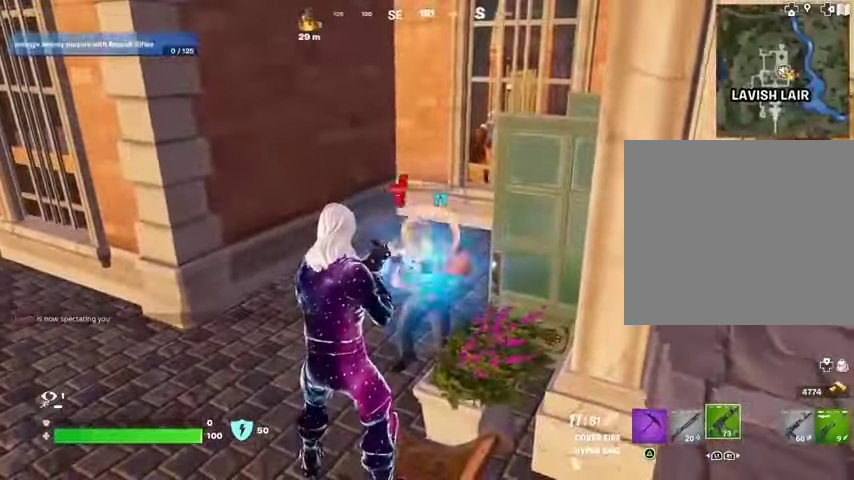
{"buttons": ["R2"], "left_stick": "center", "right_stick": "center", "events": []}
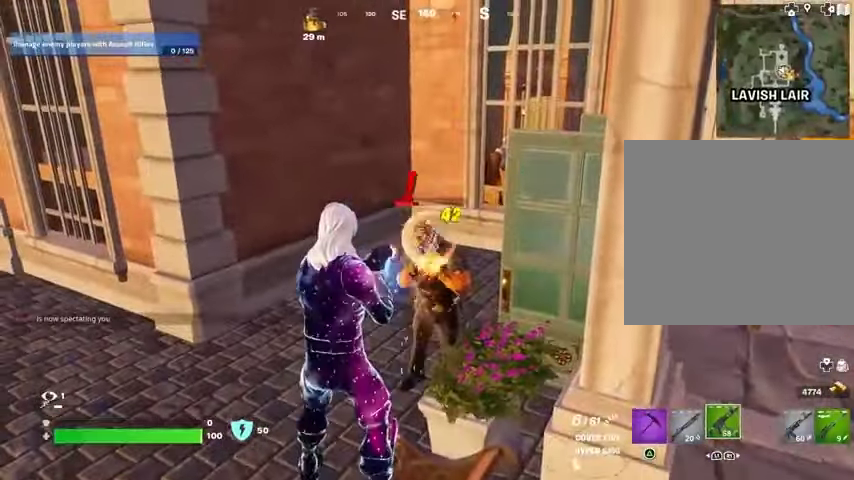
{"buttons": ["R2"], "left_stick": "center", "right_stick": "center", "events": [[100, "L1", "down"], [167, "L1", "up"], [167, "R2", "up"], [467, "R2", "down"]]}
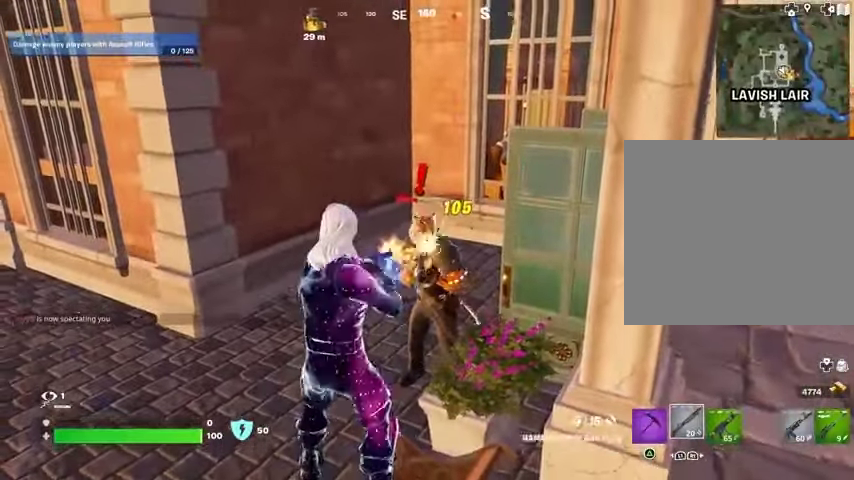
{"buttons": [], "left_stick": "center", "right_stick": "center", "events": [[67, "R2", "up"], [133, "L1", "down"], [200, "L1", "up"]]}
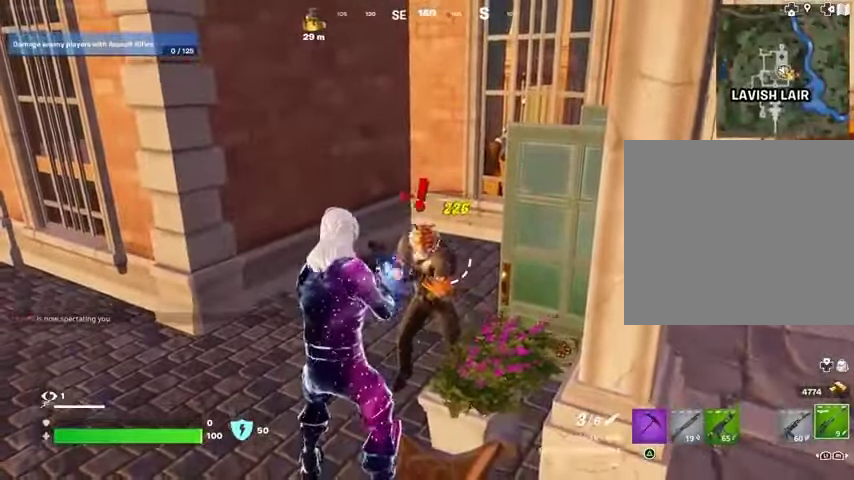
{"buttons": [], "left_stick": "center", "right_stick": "center", "events": [[100, "R2", "down"], [167, "R2", "up"], [267, "R1", "down"], [367, "R1", "up"]]}
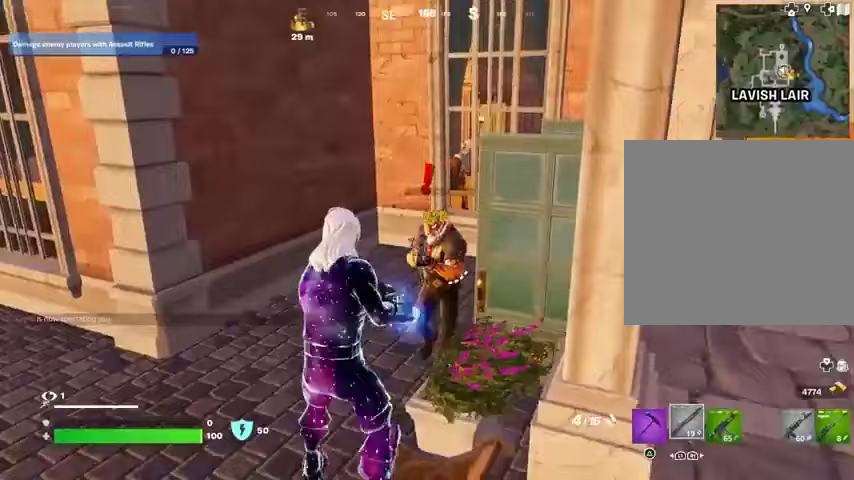
{"buttons": ["R1"], "left_stick": "center", "right_stick": "right", "events": [[167, "right_stick", "up-right"], [200, "R2", "down"], [267, "R2", "up"], [267, "right_stick", "down-left"], [300, "L1", "down"], [333, "L1", "up"], [333, "right_stick", "center"], [500, "R1", "down"], [500, "right_stick", "right"]]}
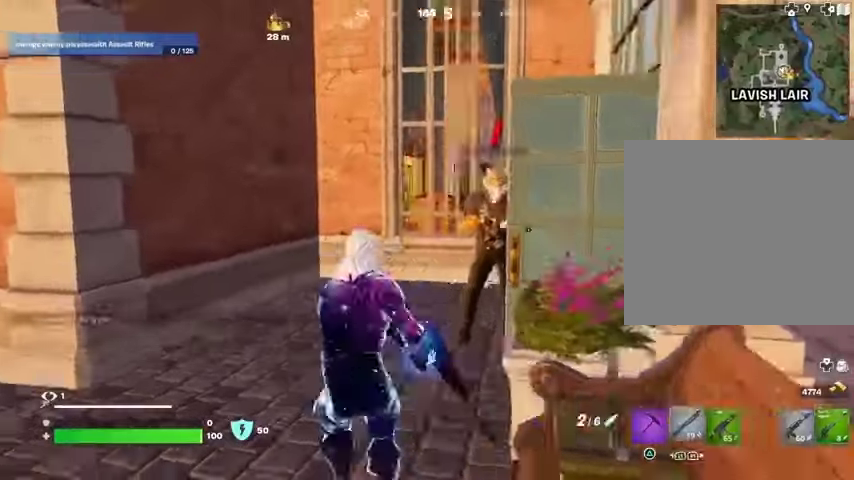
{"buttons": ["R2"], "left_stick": "up", "right_stick": "right", "events": [[33, "R1", "up"], [33, "left_stick", "up"], [100, "R1", "down"], [233, "R1", "up"], [267, "right_stick", "center"], [400, "right_stick", "right"], [467, "R2", "down"]]}
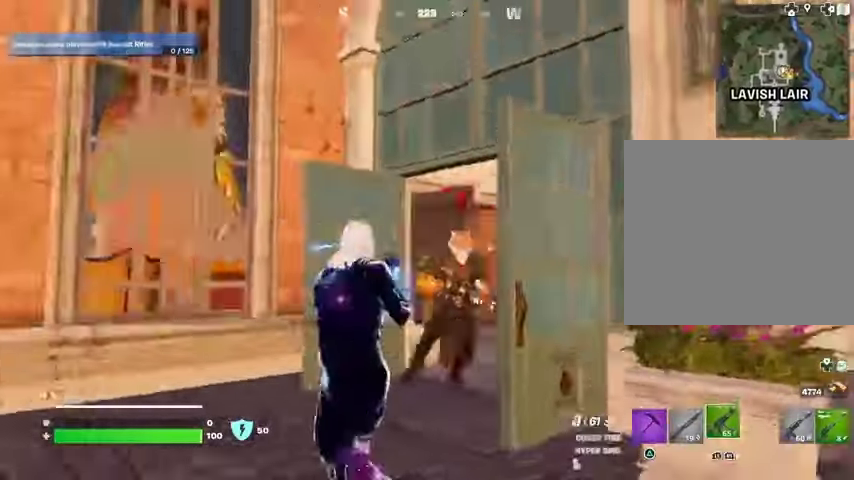
{"buttons": ["L1"], "left_stick": "up-right", "right_stick": "left"}
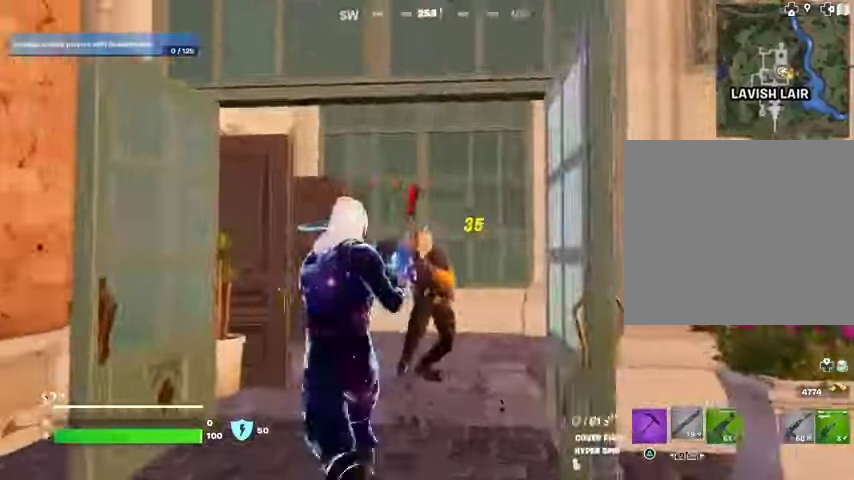
{"buttons": ["R2"], "left_stick": "up", "right_stick": "down-left", "events": [[33, "L1", "up"], [67, "right_stick", "center"], [267, "right_stick", "right"], [400, "R2", "down"], [400, "left_stick", "up"], [500, "right_stick", "down-left"]]}
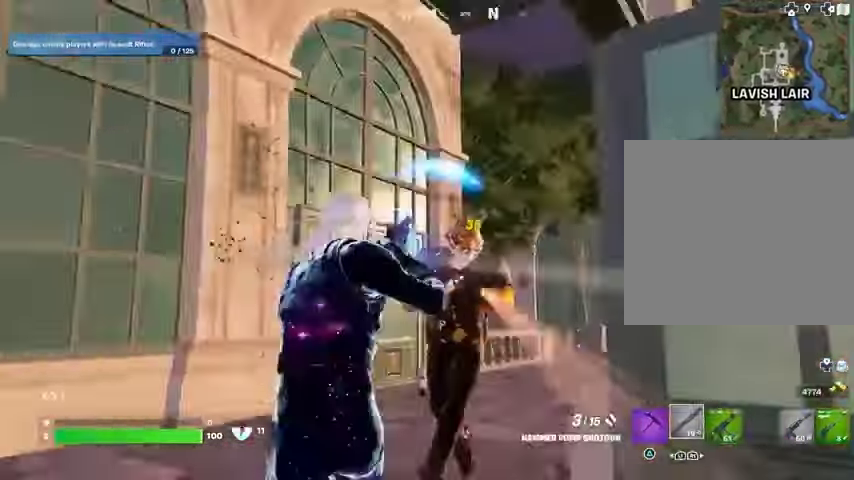
{"buttons": ["R3"], "left_stick": "up-right", "right_stick": "right", "events": [[33, "L3", "down"], [33, "R2", "up"], [133, "L3", "up"], [133, "right_stick", "center"], [200, "L1", "down"], [200, "right_stick", "right"], [267, "L1", "up"], [500, "R3", "down"], [500, "left_stick", "up-right"]]}
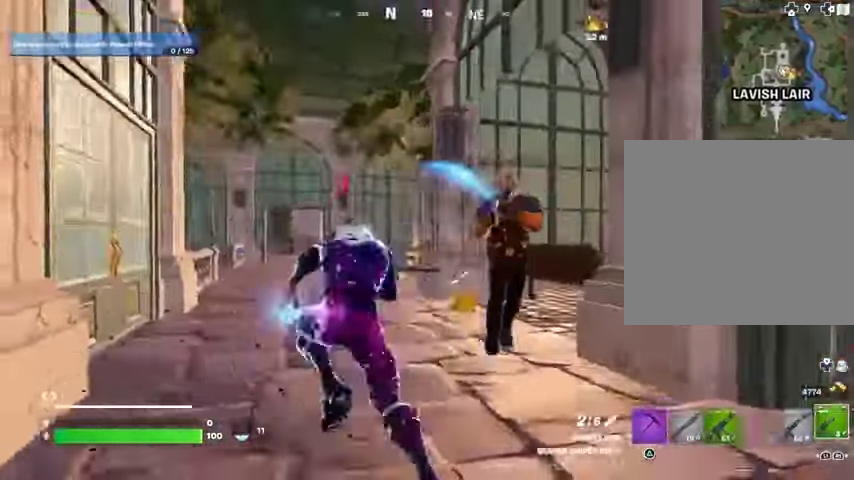
{"buttons": ["L2"], "left_stick": "right", "right_stick": "up", "events": [[100, "R3", "up"], [233, "right_stick", "center"], [367, "R3", "down"], [367, "right_stick", "right"], [400, "L2", "down"], [433, "left_stick", "right"], [467, "R3", "up"], [467, "right_stick", "up"]]}
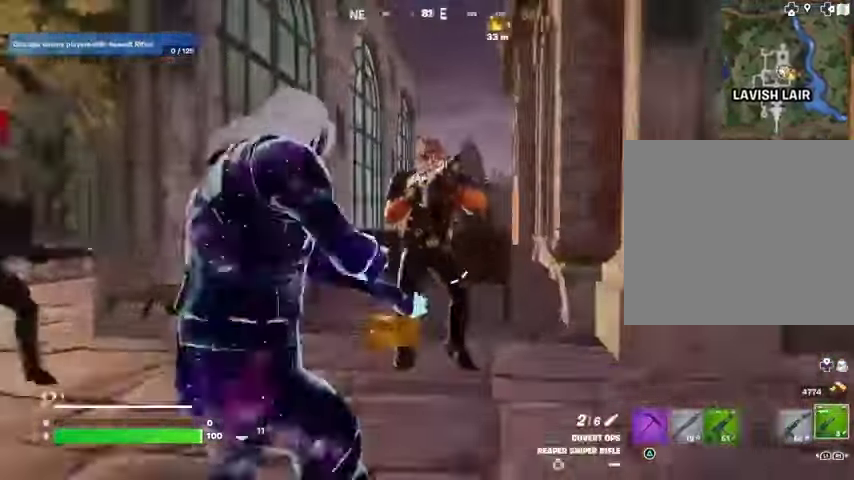
{"buttons": ["R1"], "left_stick": "up-right", "right_stick": "center", "events": [[167, "left_stick", "down-left"], [167, "right_stick", "up-left"], [267, "L2", "up"], [300, "R2", "down"], [300, "left_stick", "up"], [300, "right_stick", "up-right"], [367, "R2", "up"], [367, "left_stick", "right"], [367, "right_stick", "down"], [433, "R1", "down"], [467, "right_stick", "center"], [500, "left_stick", "up-right"]]}
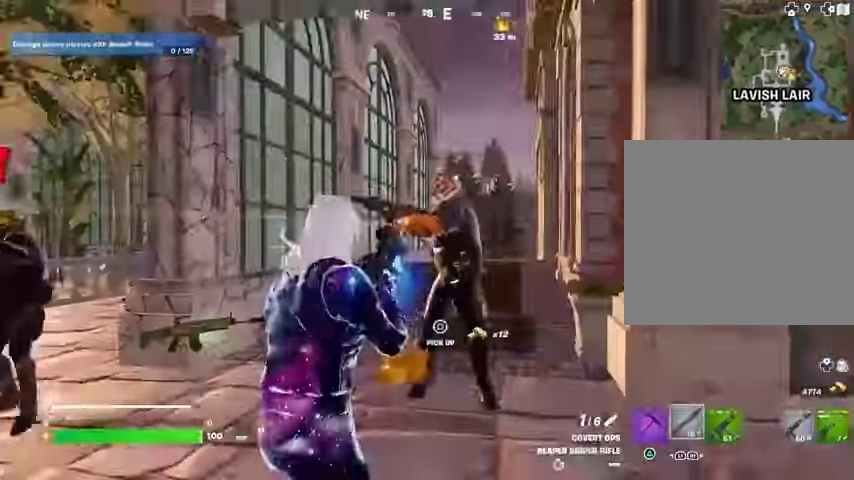
{"buttons": [], "left_stick": "right", "right_stick": "down-left", "events": [[33, "R1", "up"], [233, "right_stick", "up"], [300, "R2", "down"], [300, "right_stick", "up-left"], [367, "left_stick", "right"], [400, "R2", "up"], [433, "right_stick", "down-left"]]}
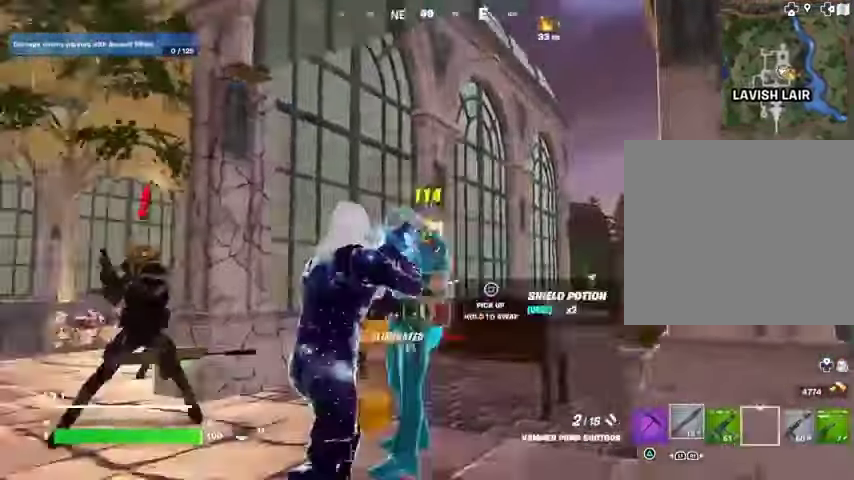
{"buttons": [], "left_stick": "left", "right_stick": "up", "events": [[133, "left_stick", "down"], [300, "left_stick", "down-left"], [433, "left_stick", "left"], [433, "right_stick", "up"]]}
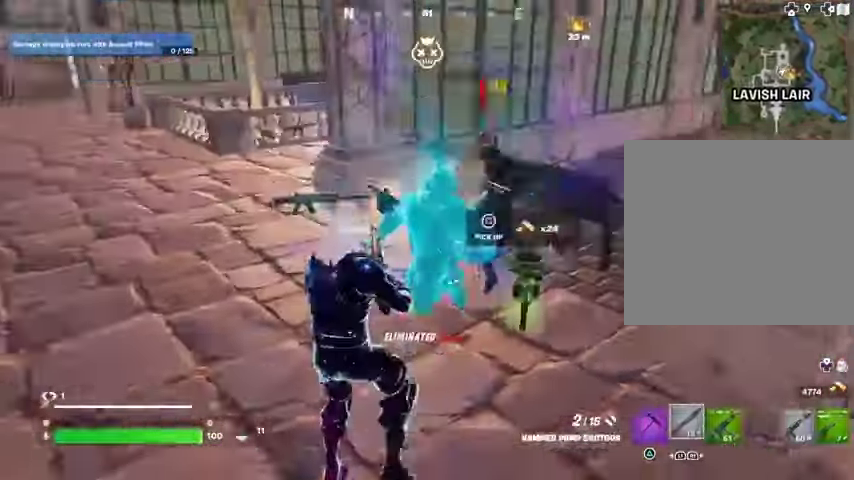
{"buttons": [], "left_stick": "right", "right_stick": "center", "events": [[67, "right_stick", "center"], [267, "left_stick", "center"], [300, "right_stick", "right"], [400, "left_stick", "right"], [467, "right_stick", "center"]]}
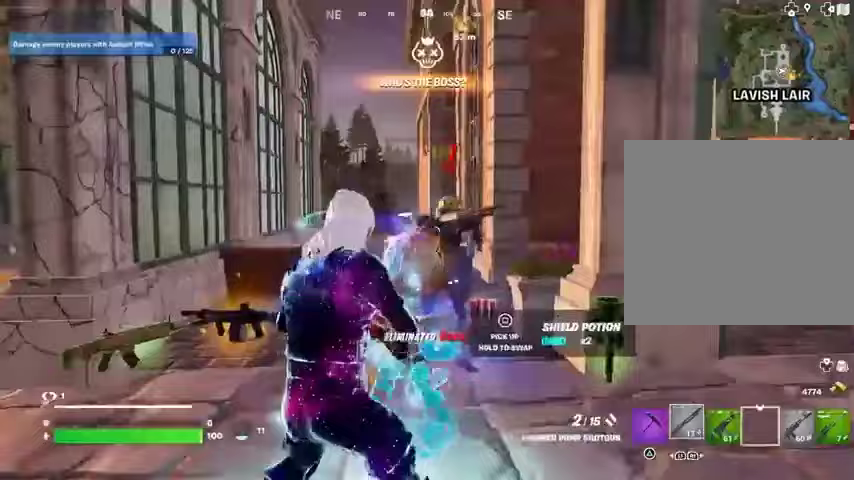
{"buttons": [], "left_stick": "center", "right_stick": "down", "events": [[33, "L2", "down"], [133, "right_stick", "up"], [167, "left_stick", "center"], [267, "right_stick", "up-left"], [433, "L2", "up"], [433, "R2", "down"], [500, "R2", "up"], [500, "right_stick", "down"]]}
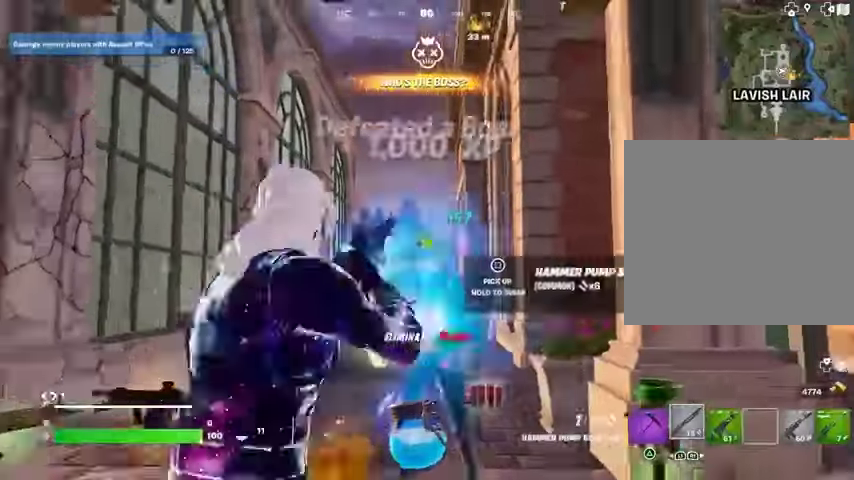
{"buttons": [], "left_stick": "center", "right_stick": "center", "events": [[233, "right_stick", "down-left"], [333, "right_stick", "center"]]}
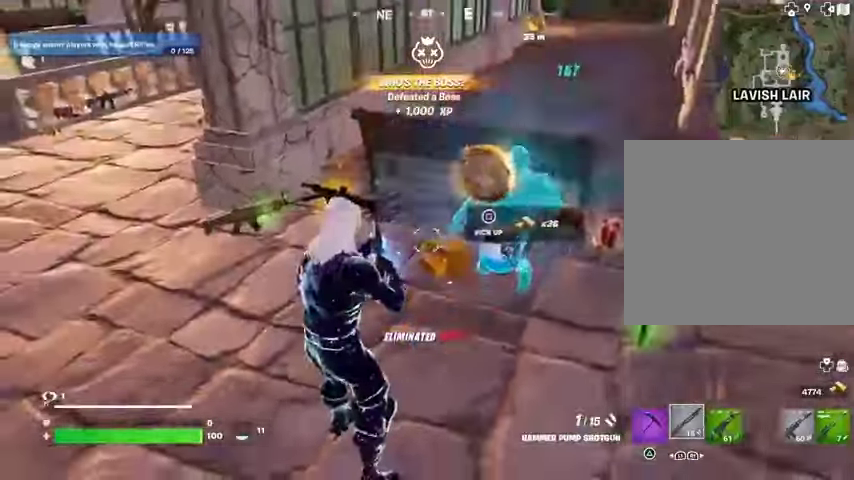
{"buttons": ["SQUARE"], "left_stick": "center", "right_stick": "center", "events": [[33, "left_stick", "up"], [33, "right_stick", "left"], [133, "left_stick", "center"], [133, "right_stick", "center"], [167, "SQUARE", "down"]]}
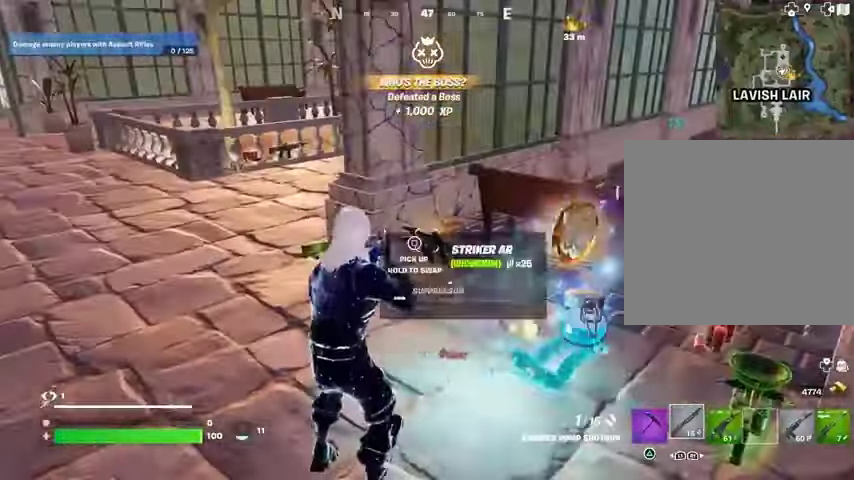
{"buttons": [], "left_stick": "up-right", "right_stick": "center", "events": [[33, "SQUARE", "up"], [100, "TRIANGLE", "down"], [133, "left_stick", "right"], [167, "TRIANGLE", "up"], [267, "right_stick", "right"], [333, "right_stick", "center"], [400, "SQUARE", "down"], [400, "left_stick", "up-right"], [467, "SQUARE", "up"]]}
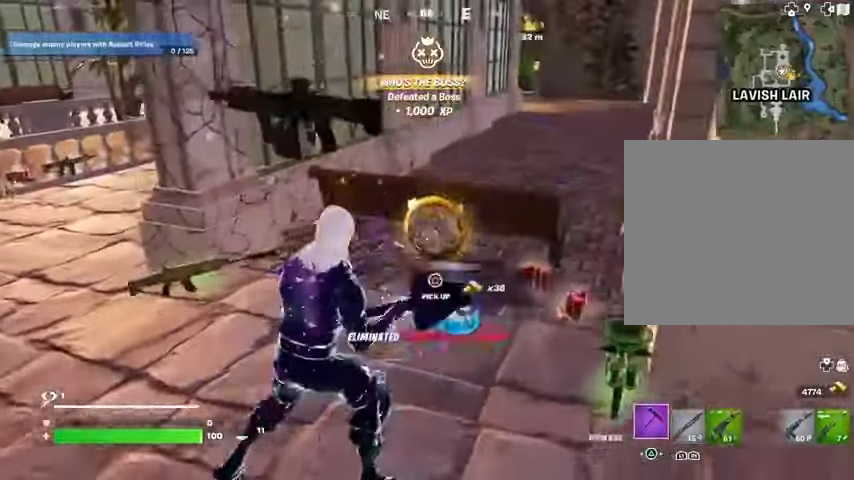
{"buttons": [], "left_stick": "down", "right_stick": "center", "events": [[133, "right_stick", "right"], [200, "left_stick", "up"], [200, "right_stick", "center"], [300, "right_stick", "right"], [333, "left_stick", "left"], [433, "left_stick", "down"], [467, "right_stick", "center"]]}
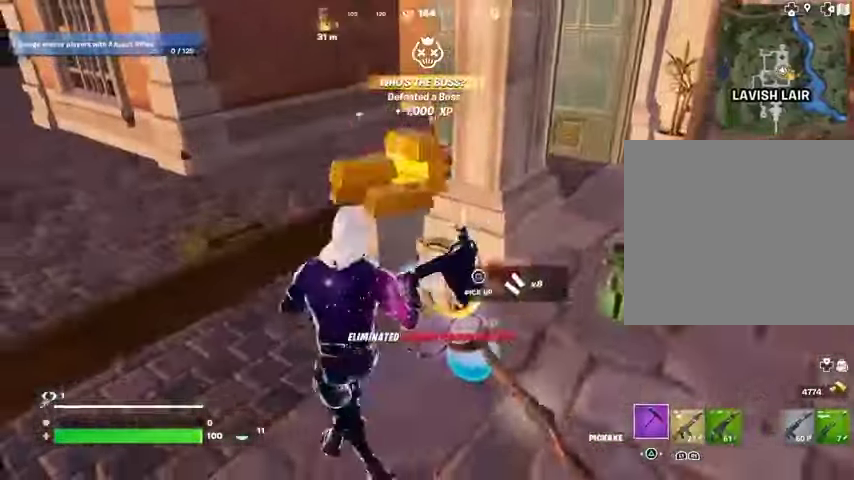
{"buttons": [], "left_stick": "down-right", "right_stick": "center", "events": [[33, "SQUARE", "down"], [133, "SQUARE", "up"], [433, "left_stick", "down-right"]]}
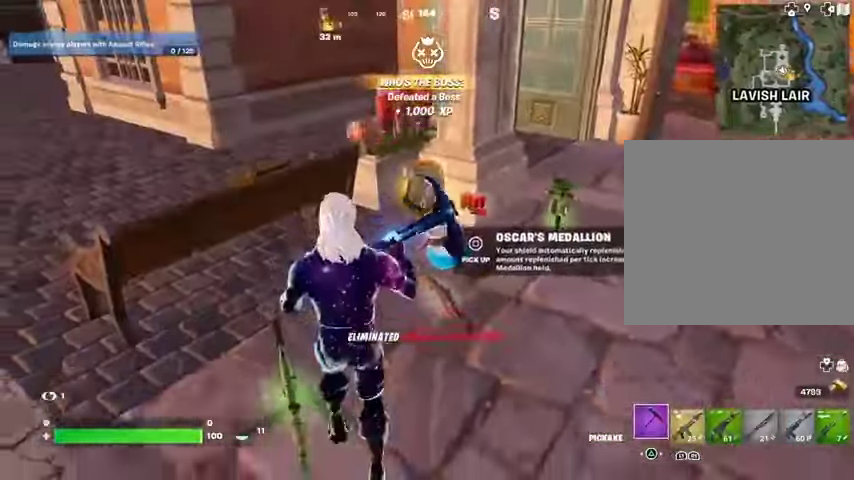
{"buttons": [], "left_stick": "up-right", "right_stick": "center", "events": [[100, "left_stick", "up"], [200, "right_stick", "up"], [267, "right_stick", "center"], [333, "SQUARE", "down"], [333, "left_stick", "center"], [400, "left_stick", "up-right"], [433, "SQUARE", "up"]]}
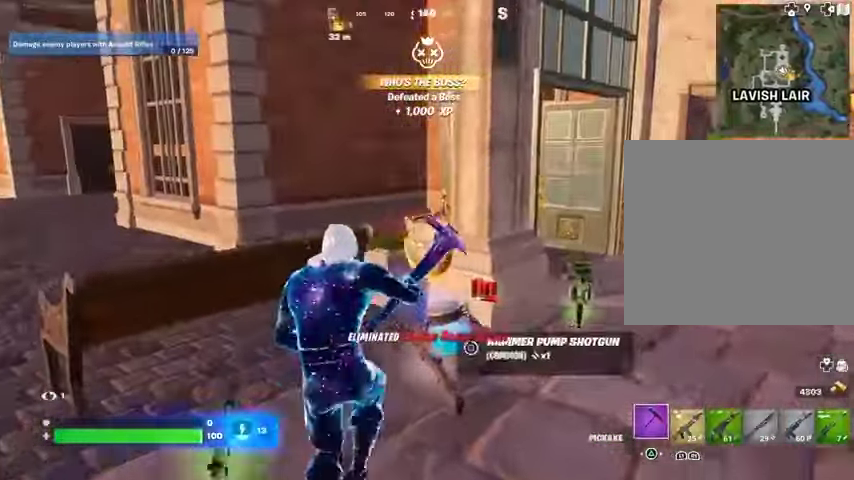
{"buttons": [], "left_stick": "down", "right_stick": "left", "events": [[233, "right_stick", "left"], [300, "R1", "down"], [367, "R1", "up"], [433, "L1", "down"], [467, "left_stick", "down"], [500, "L1", "up"]]}
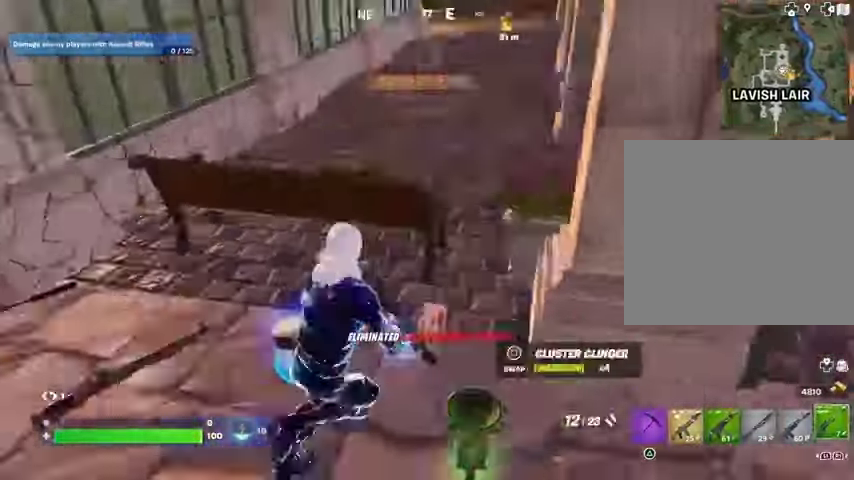
{"buttons": [], "left_stick": "center", "right_stick": "center", "events": [[67, "L1", "down"], [67, "right_stick", "down-left"], [133, "L1", "up"], [167, "right_stick", "center"], [200, "left_stick", "down-left"], [233, "L1", "down"], [300, "L1", "up"], [433, "SQUARE", "down"], [467, "SQUARE", "up"], [467, "left_stick", "center"]]}
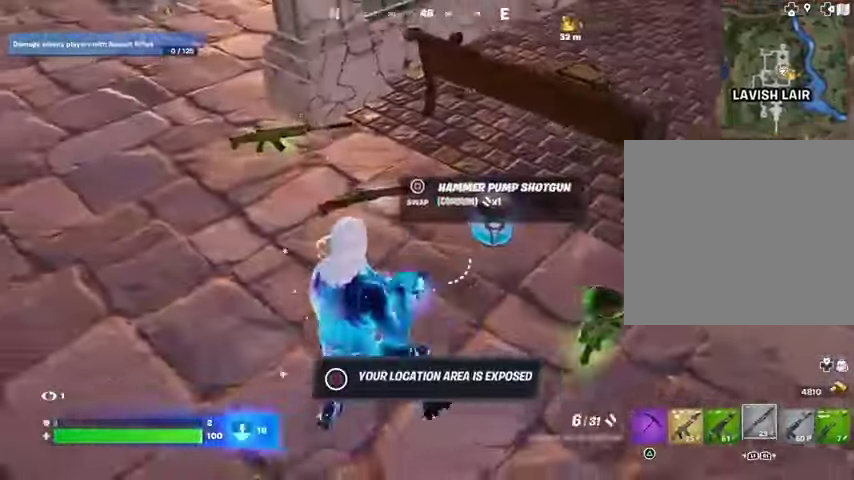
{"buttons": [], "left_stick": "up-right", "right_stick": "center", "events": [[100, "L3", "down"], [100, "left_stick", "up"], [167, "right_stick", "up-left"], [200, "L3", "up"], [300, "left_stick", "up-right"], [400, "right_stick", "center"]]}
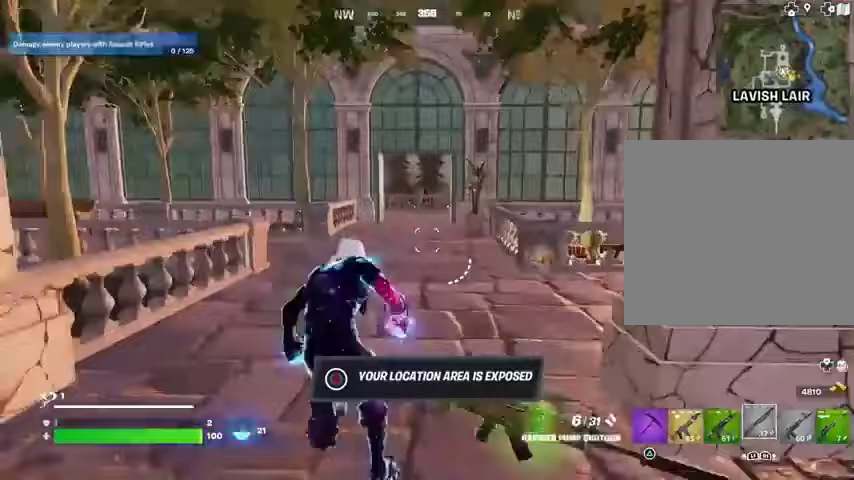
{"buttons": [], "left_stick": "up-right", "right_stick": "center", "events": [[333, "right_stick", "right"], [467, "right_stick", "center"]]}
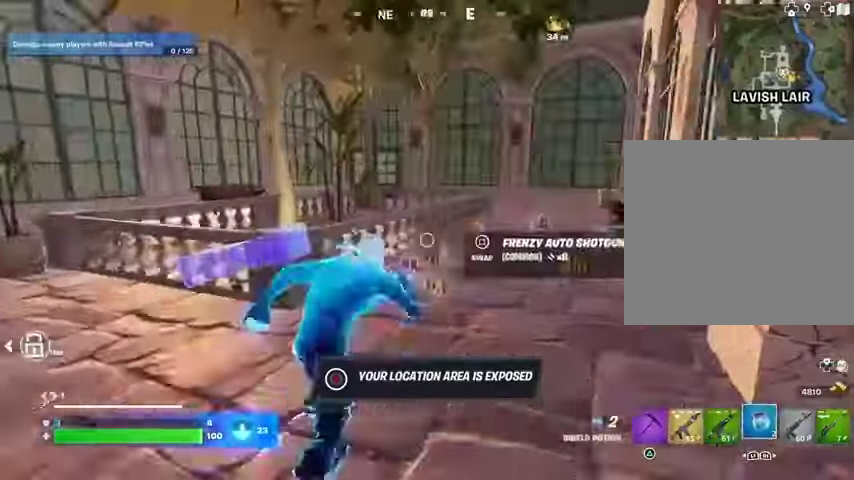
{"buttons": [], "left_stick": "up", "right_stick": "right", "events": [[200, "right_stick", "right"], [333, "right_stick", "center"], [467, "left_stick", "up"], [500, "right_stick", "right"]]}
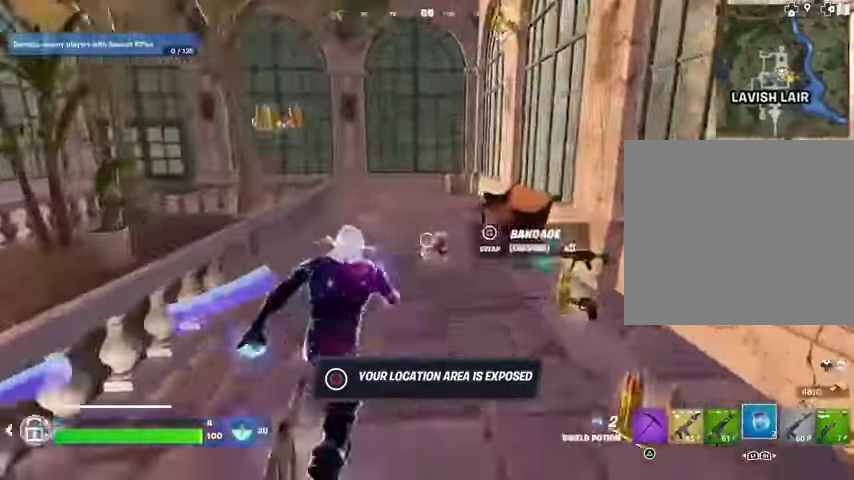
{"buttons": [], "left_stick": "up-right", "right_stick": "right", "events": [[300, "right_stick", "center"], [333, "left_stick", "up-right"], [367, "right_stick", "right"]]}
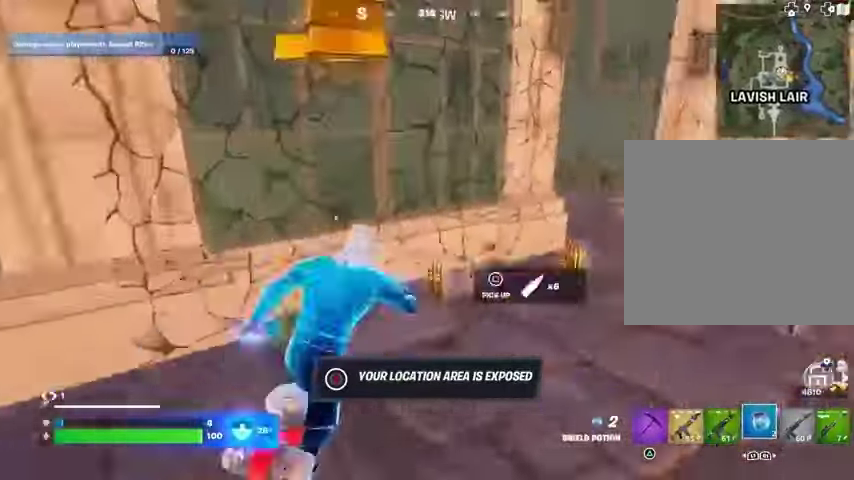
{"buttons": [], "left_stick": "up", "right_stick": "center", "events": [[167, "left_stick", "up"], [167, "right_stick", "center"], [267, "right_stick", "right"], [367, "right_stick", "center"]]}